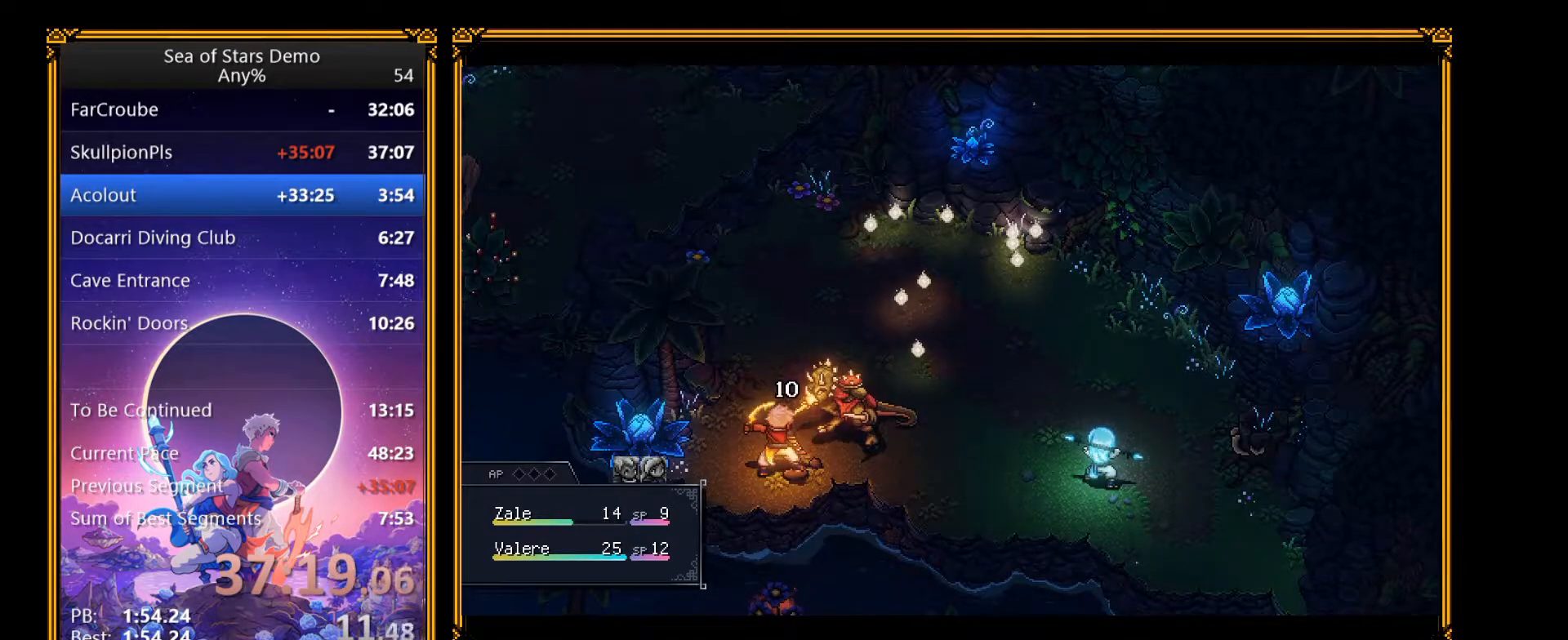
Gameplay with a controller (Xbox layout); each line is a JSON object with the inputs held at the frame after it. "events" lists button and stick changes between this image and that frame as [ms after this image, input, new state], when the widget could be followed in between. Not read: L3 R3 left_stick.
{"buttons": [], "right_stick": "center", "events": []}
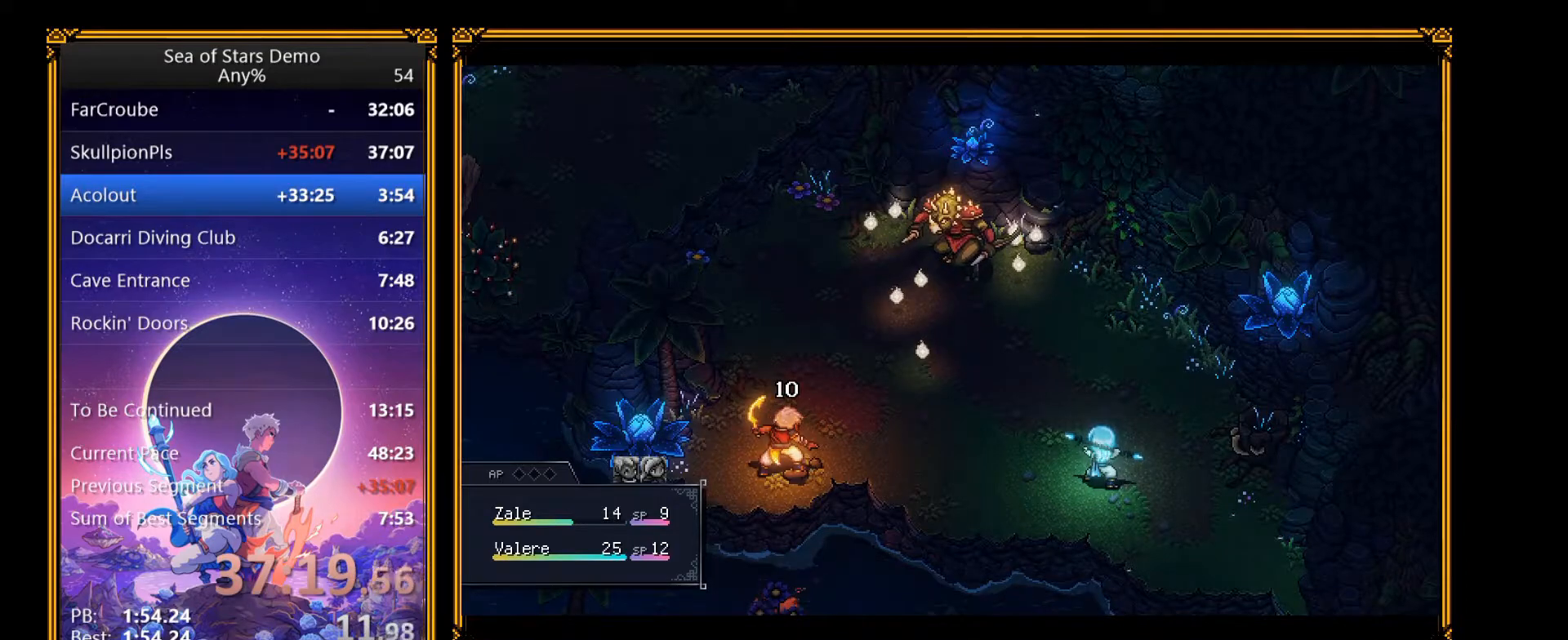
{"buttons": ["A"], "right_stick": "center", "events": [[350, "A", "down"], [433, "A", "up"], [483, "A", "down"]]}
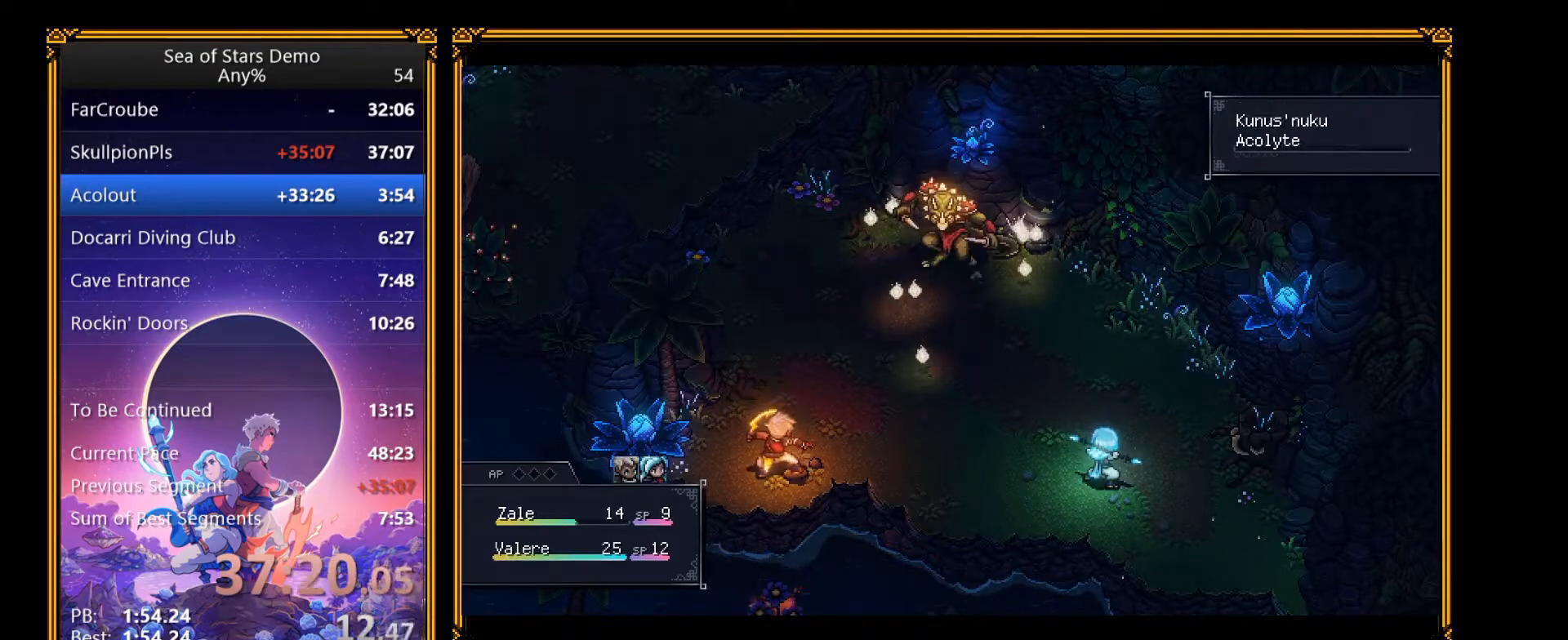
{"buttons": [], "right_stick": "center", "events": [[83, "A", "up"]]}
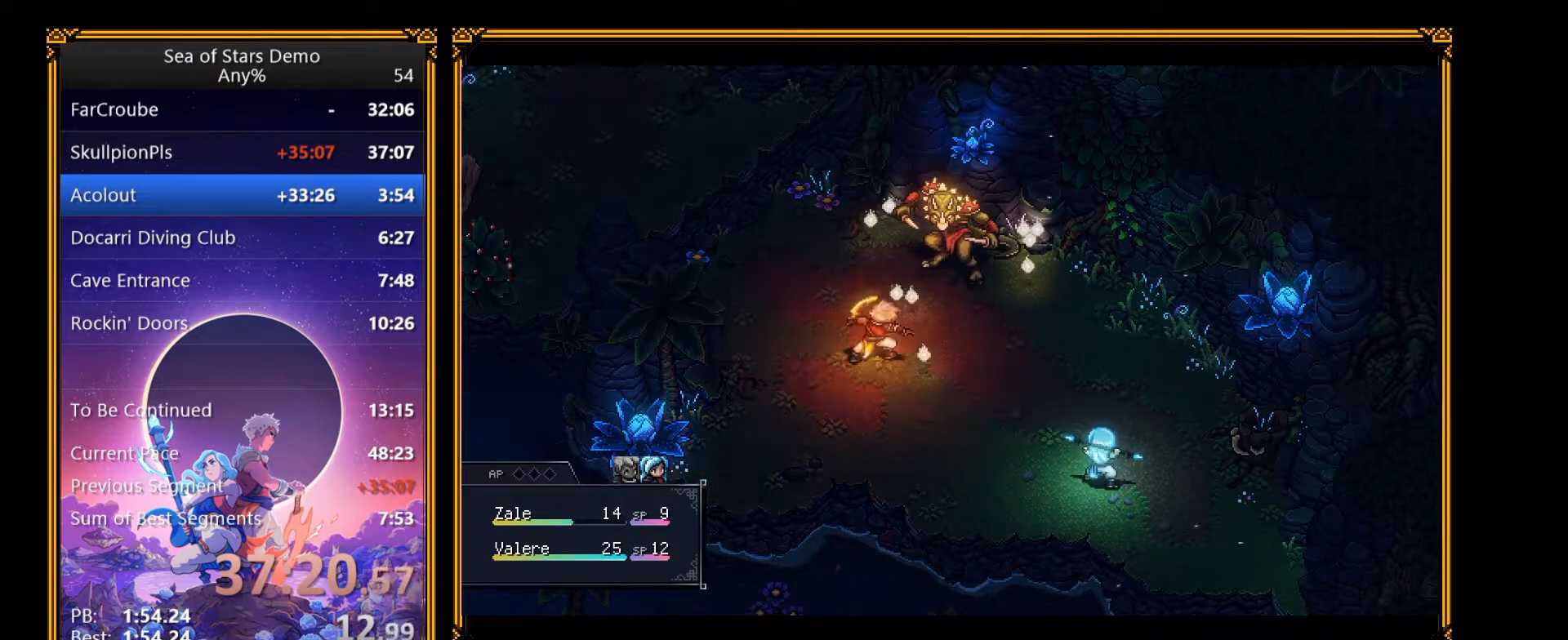
{"buttons": [], "right_stick": "center", "events": []}
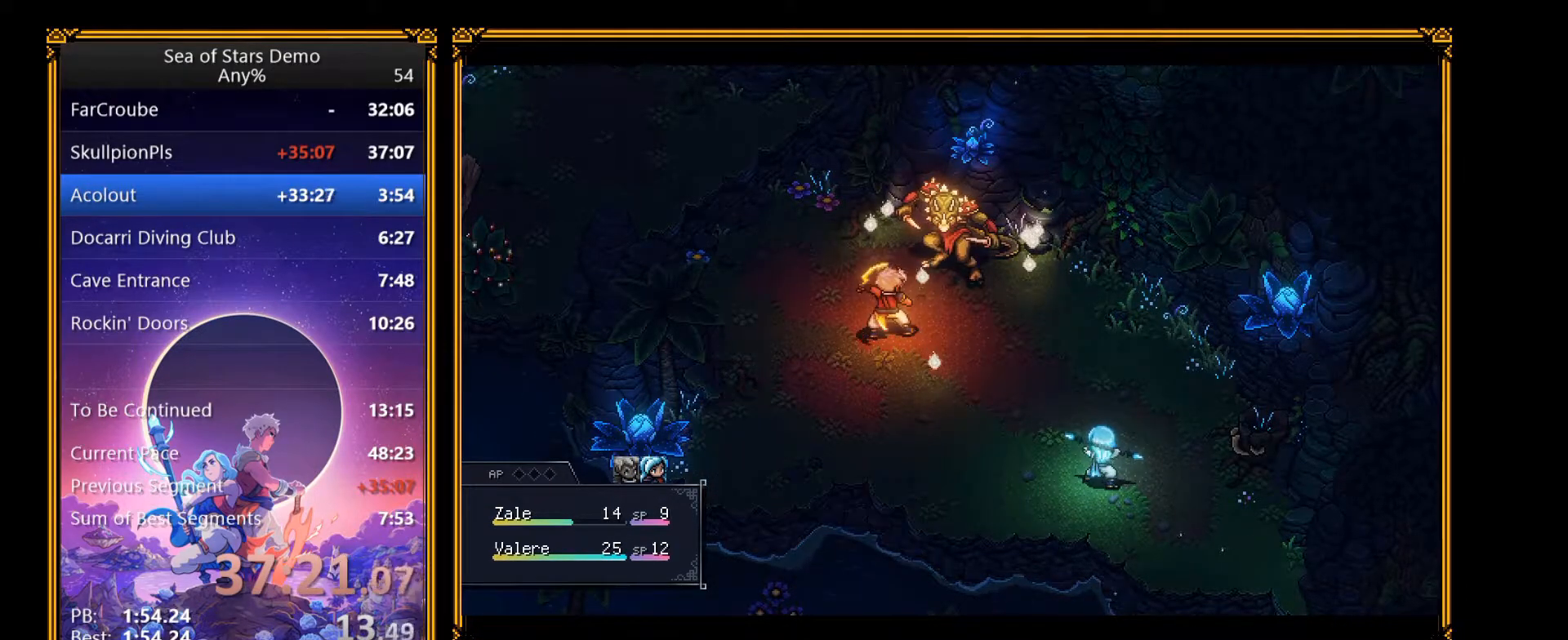
{"buttons": [], "right_stick": "center", "events": [[133, "A", "down"], [200, "A", "up"]]}
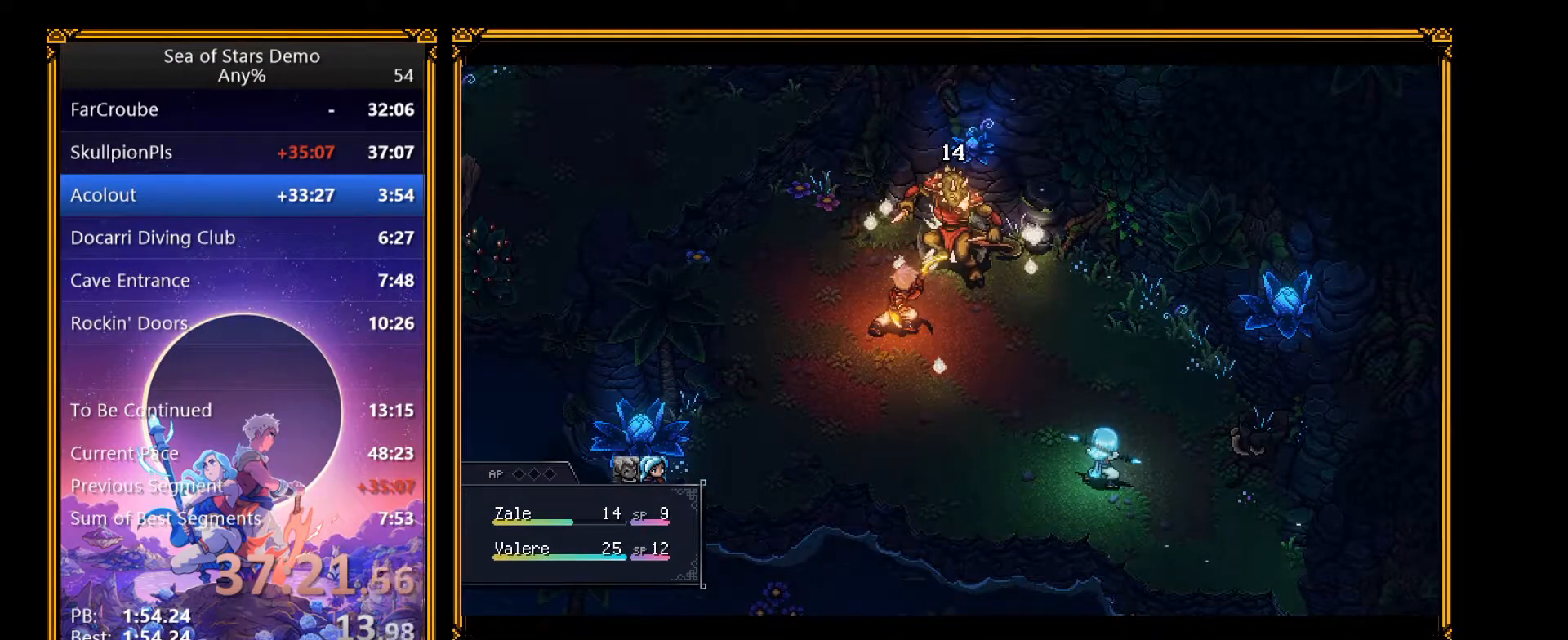
{"buttons": [], "right_stick": "center", "events": []}
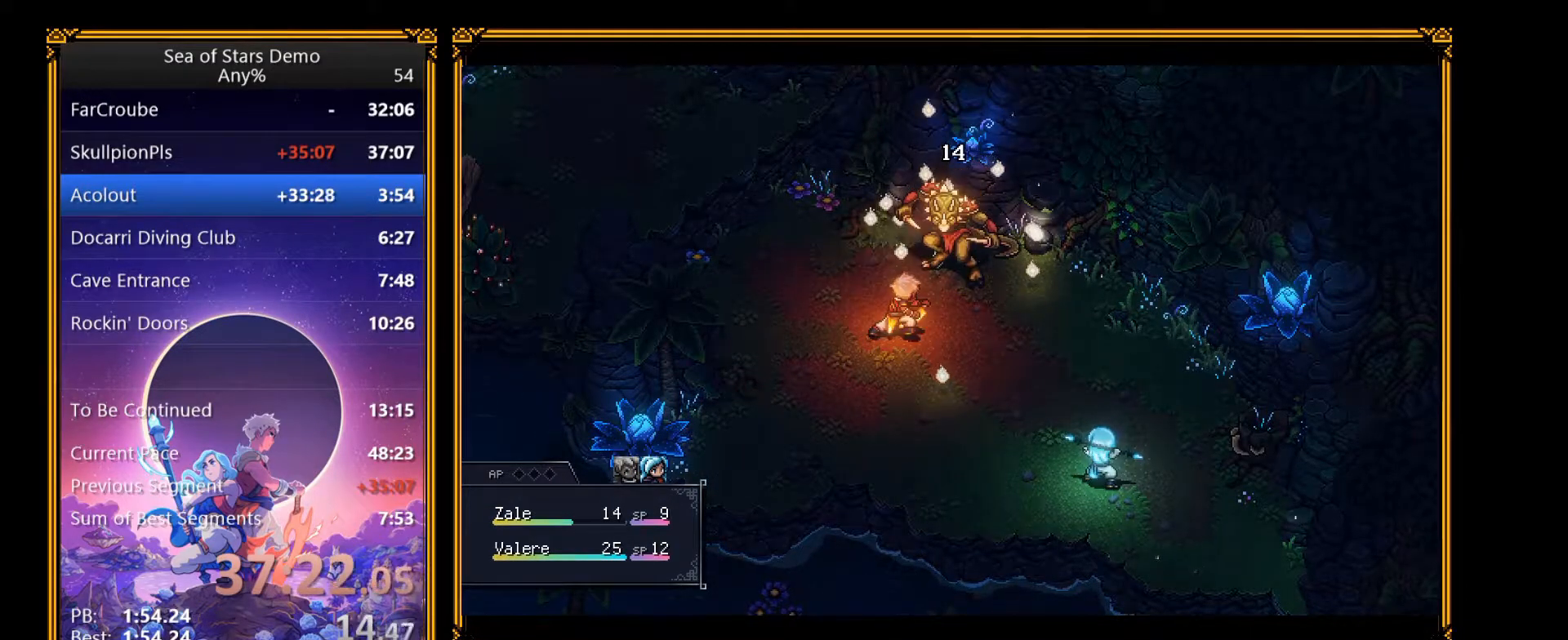
{"buttons": [], "right_stick": "center", "events": []}
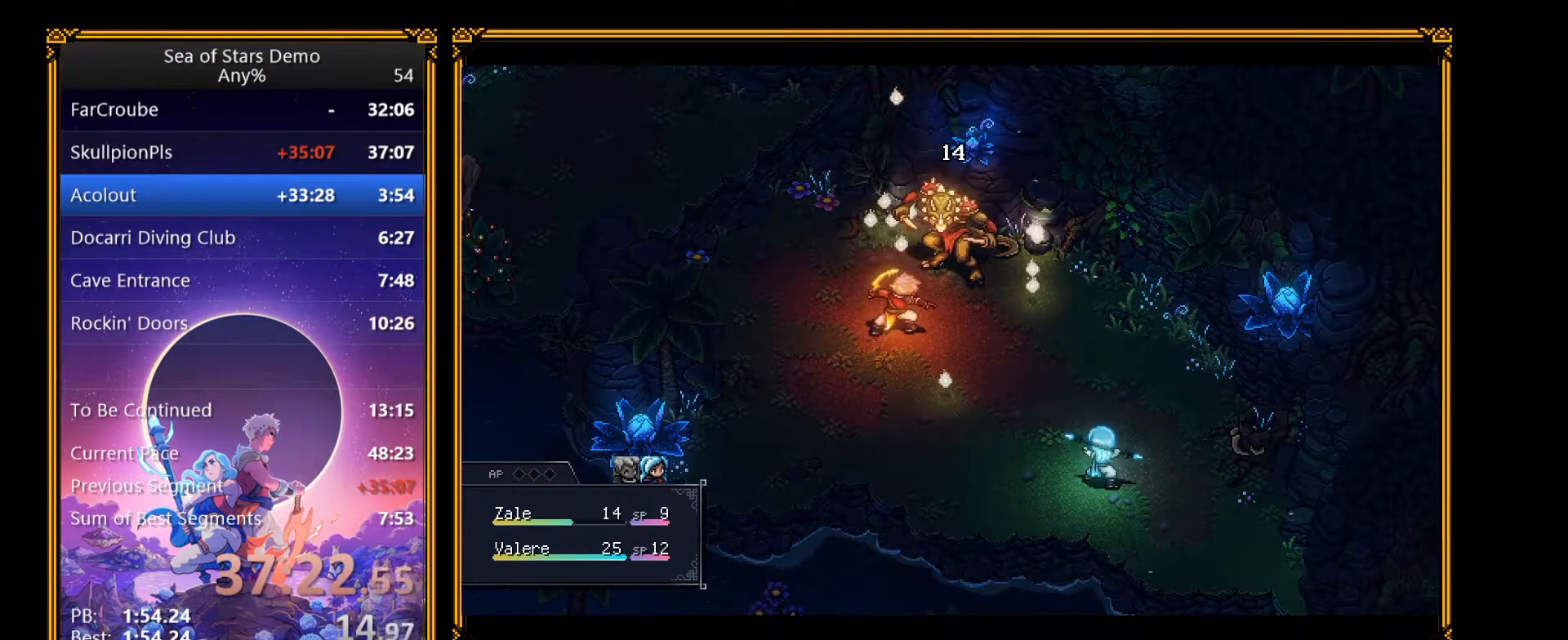
{"buttons": [], "right_stick": "center", "events": []}
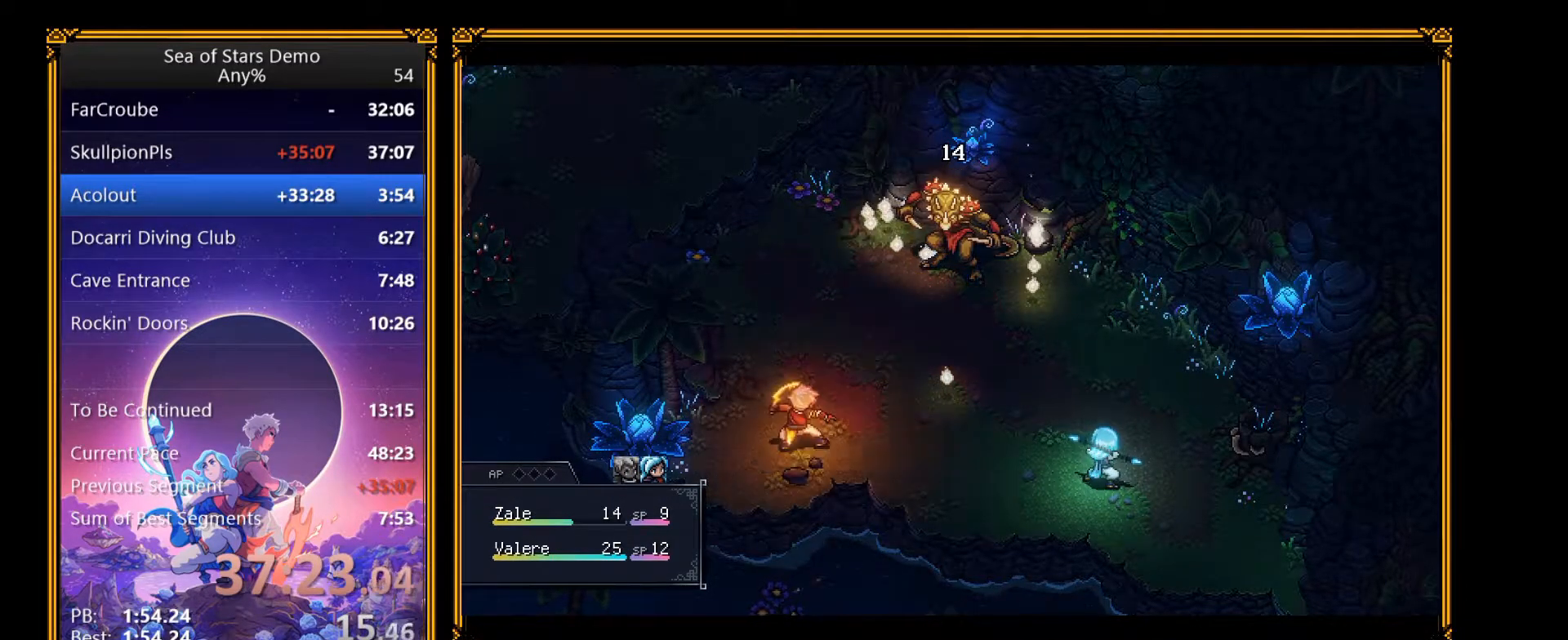
{"buttons": ["DPAD_DOWN"], "right_stick": "center", "events": [[467, "DPAD_DOWN", "down"]]}
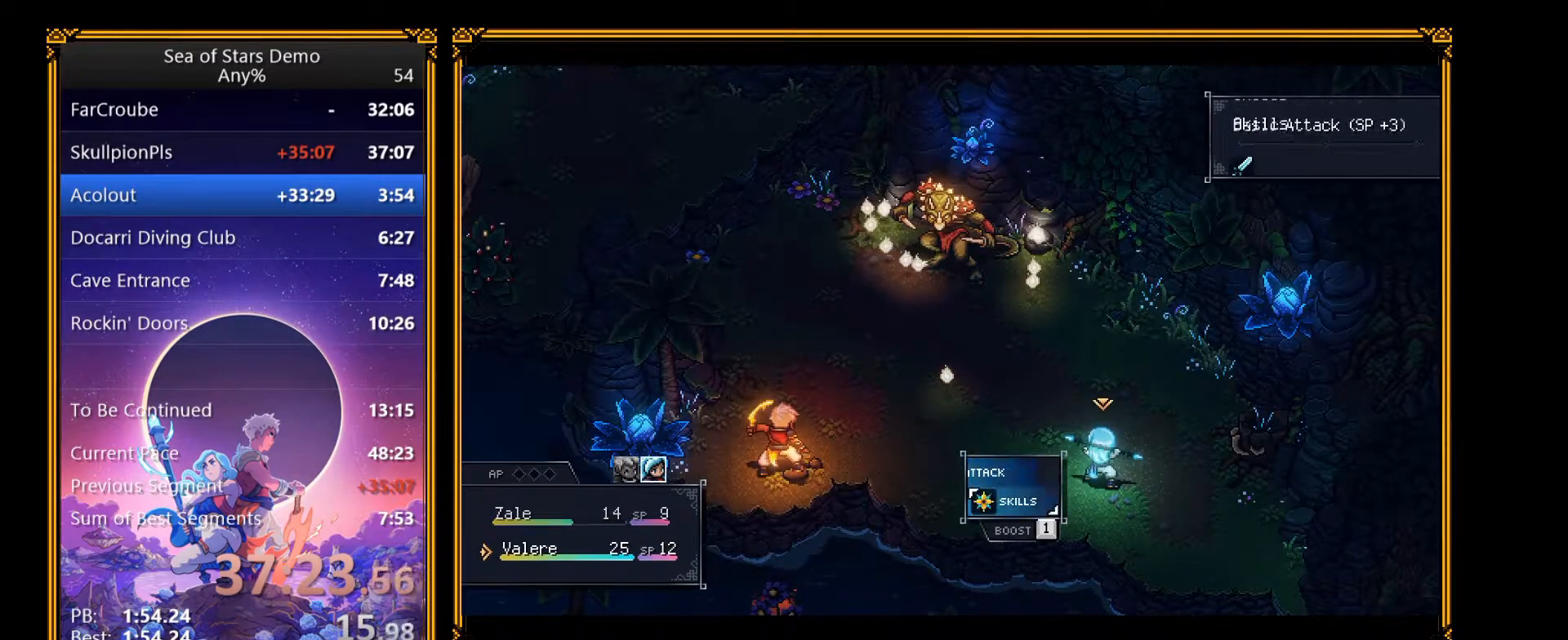
{"buttons": ["X"], "right_stick": "center", "events": [[50, "A", "down"], [67, "DPAD_DOWN", "up"], [150, "A", "up"], [317, "X", "down"], [383, "A", "down"], [450, "A", "up"]]}
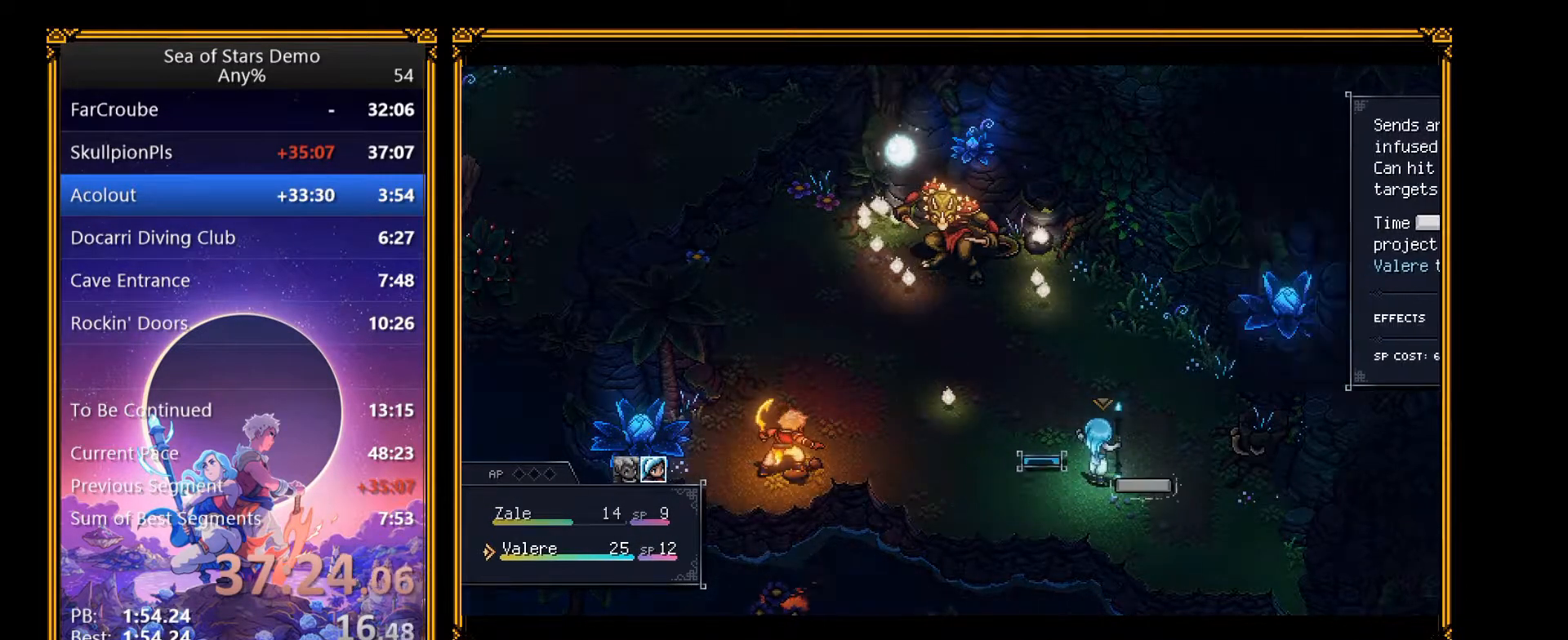
{"buttons": ["X"], "right_stick": "center", "events": [[33, "A", "down"], [117, "A", "up"], [183, "A", "down"], [250, "A", "up"], [333, "A", "down"], [417, "A", "up"]]}
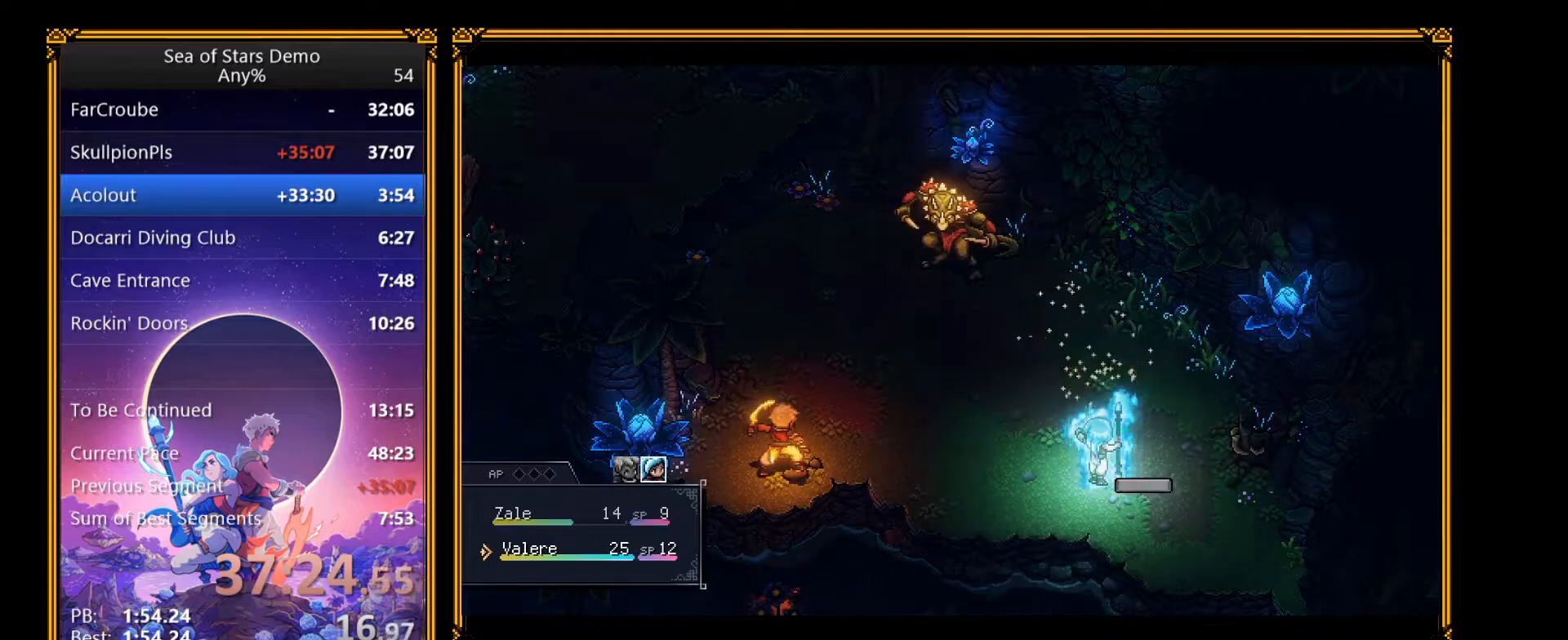
{"buttons": [], "right_stick": "center", "events": [[17, "A", "down"], [67, "X", "up"], [100, "A", "up"], [167, "A", "down"], [233, "A", "up"], [283, "A", "down"], [383, "A", "up"]]}
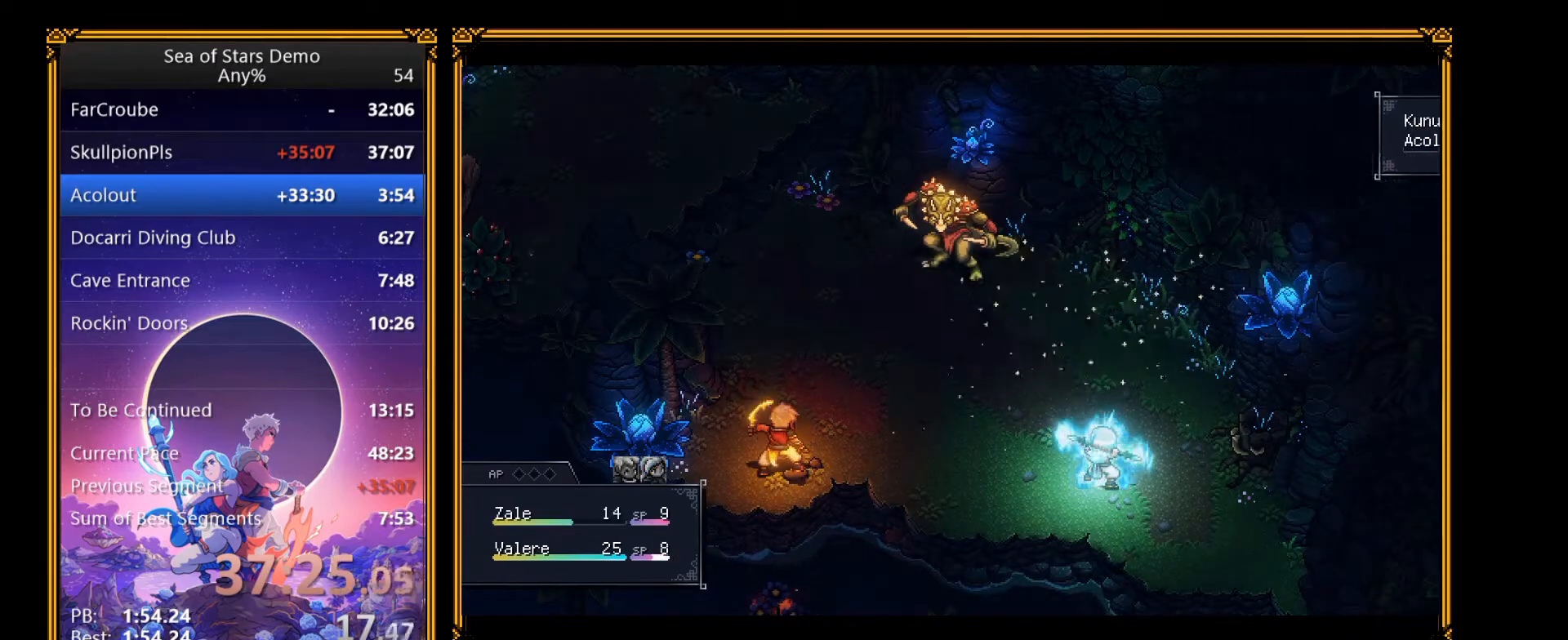
{"buttons": [], "right_stick": "center", "events": []}
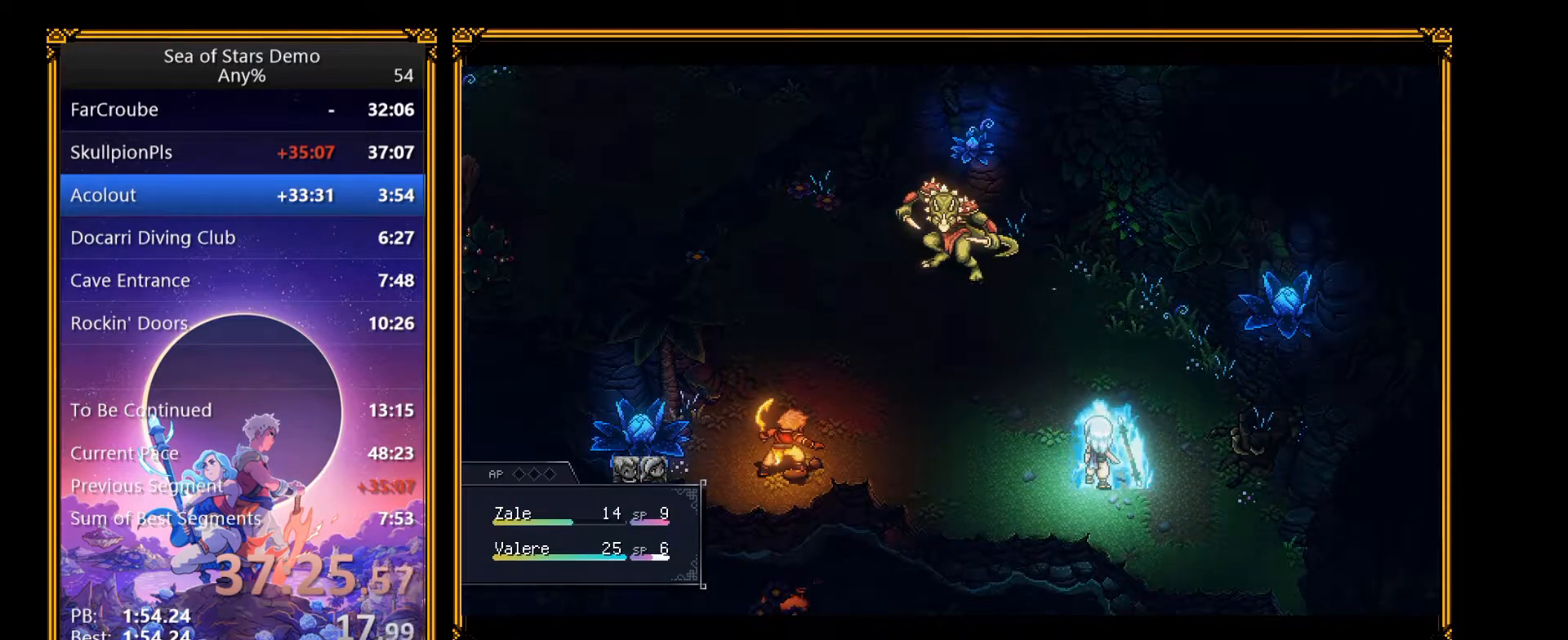
{"buttons": [], "right_stick": "center", "events": []}
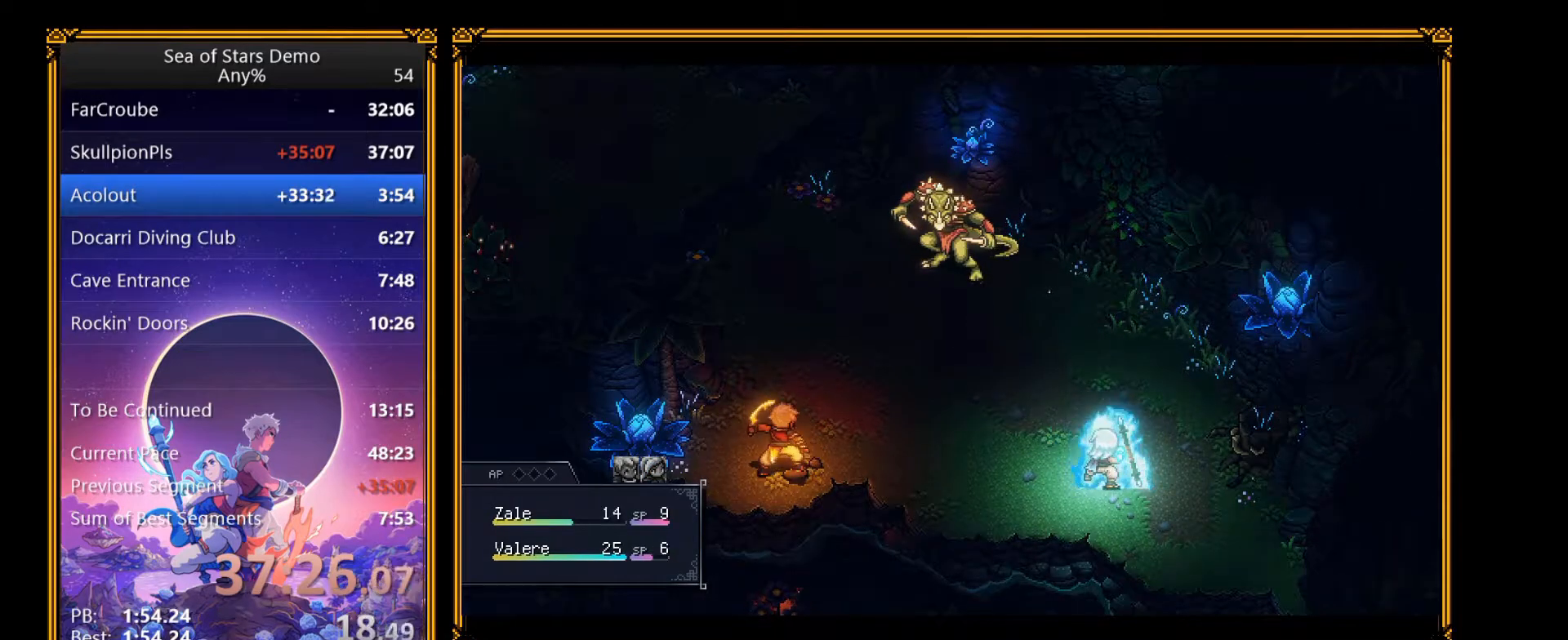
{"buttons": [], "right_stick": "center", "events": []}
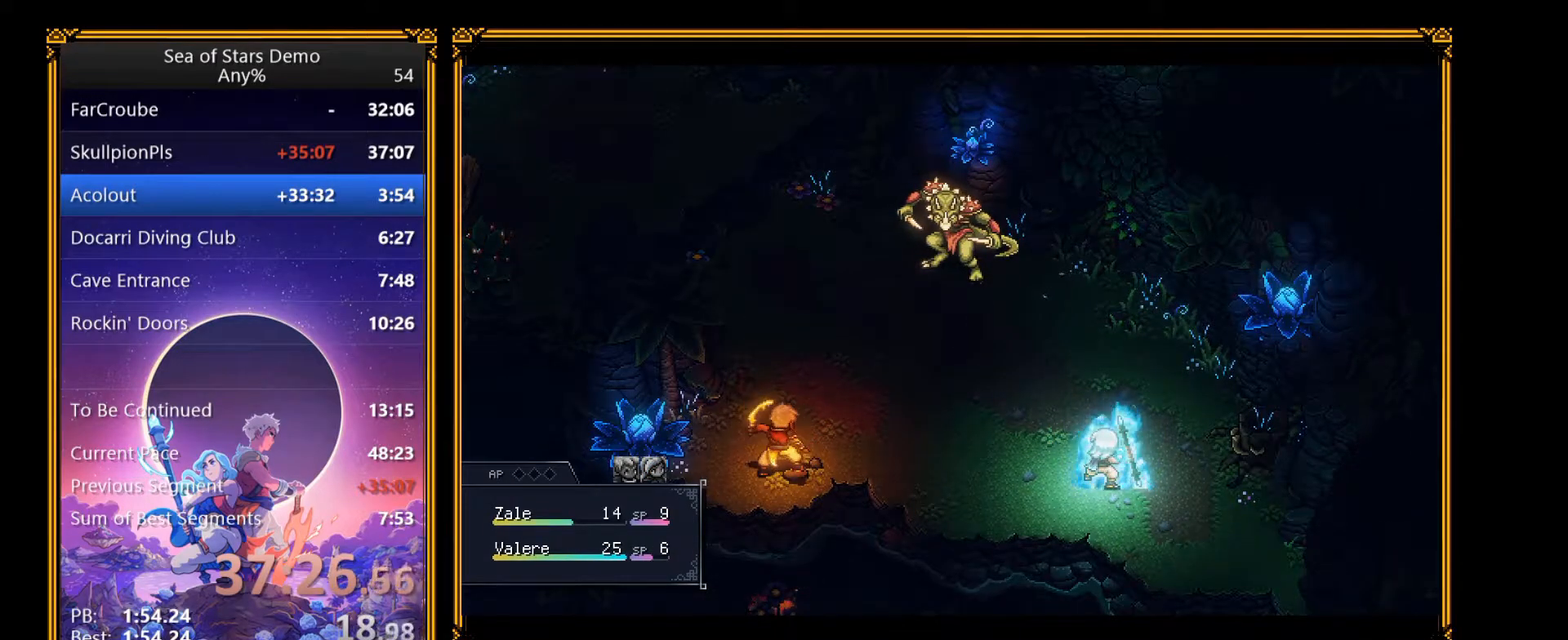
{"buttons": [], "right_stick": "center", "events": []}
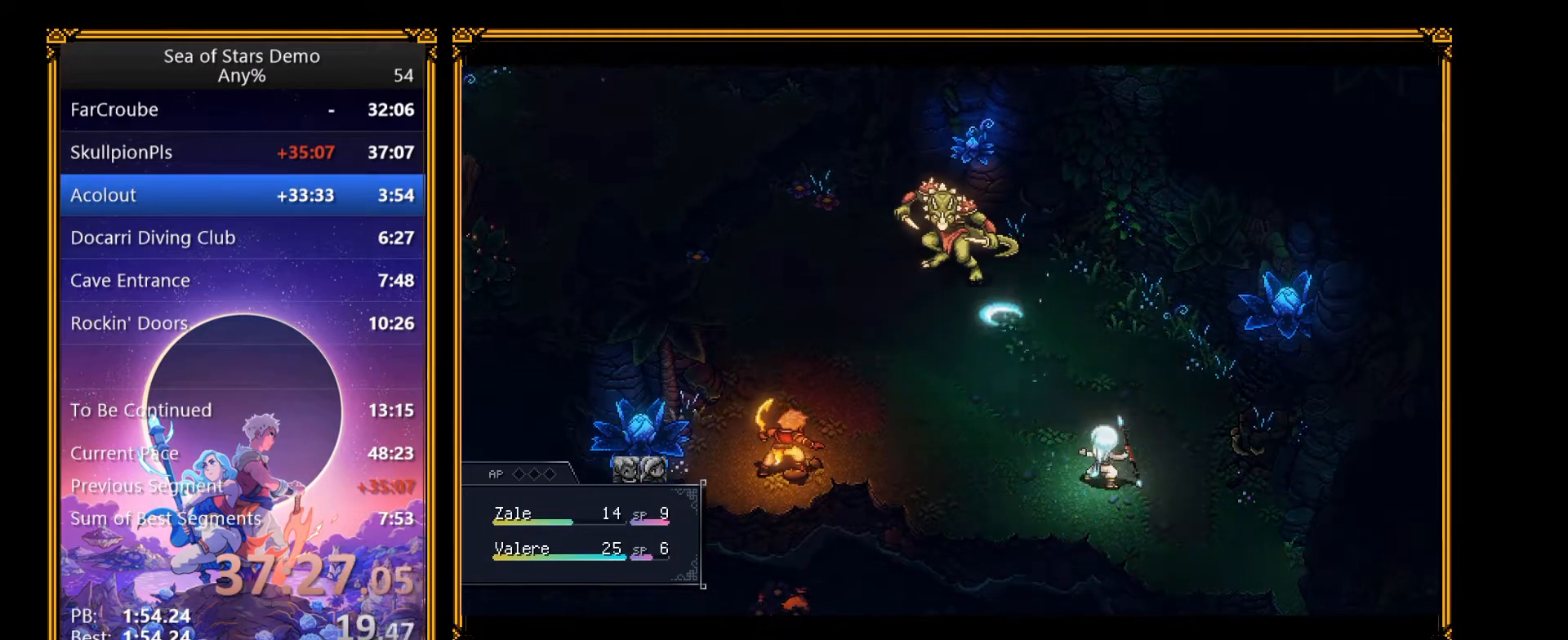
{"buttons": [], "right_stick": "center", "events": []}
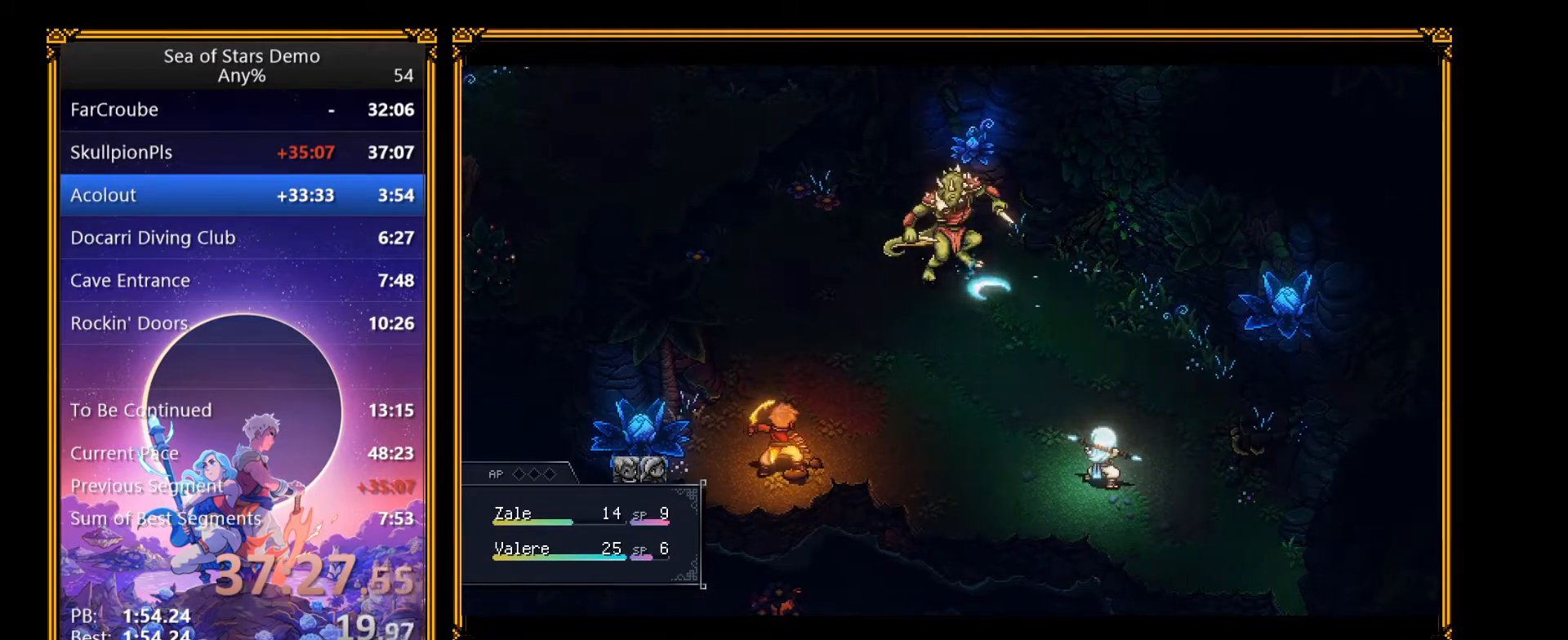
{"buttons": [], "right_stick": "center", "events": []}
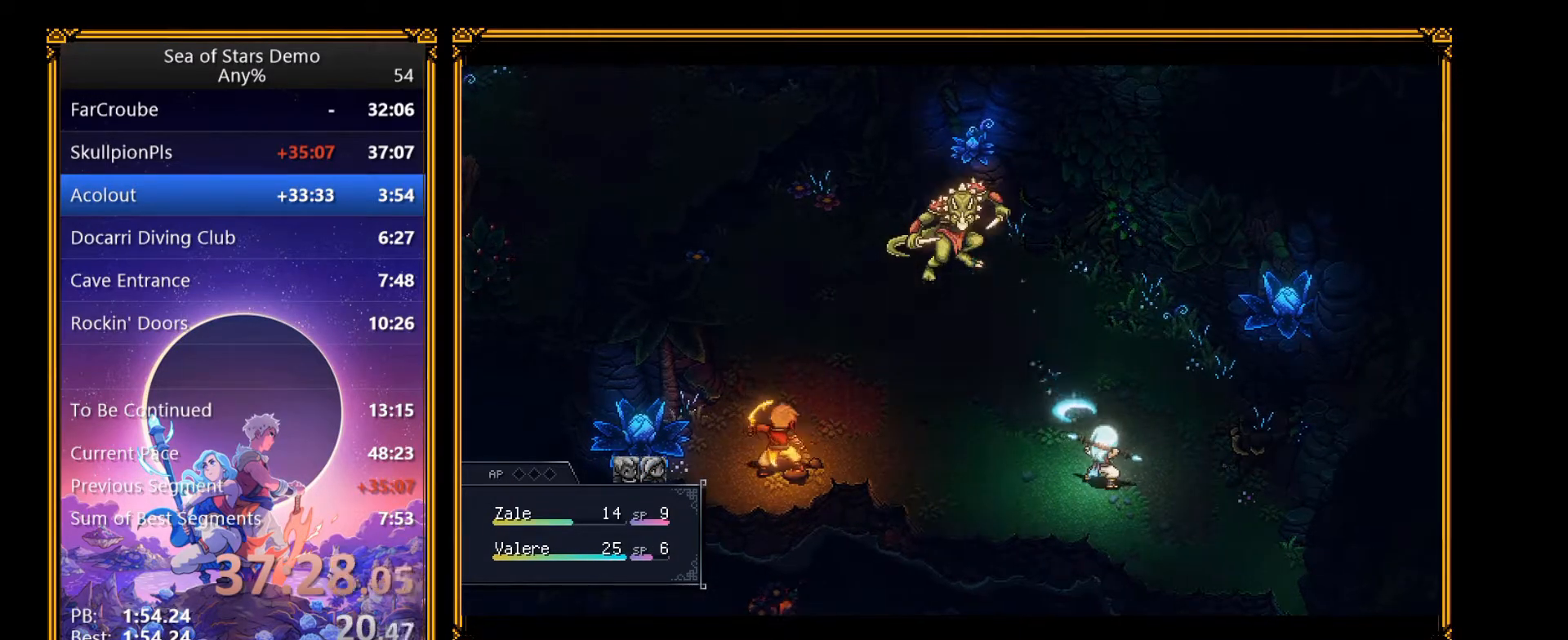
{"buttons": [], "right_stick": "center", "events": [[17, "A", "down"], [183, "A", "up"]]}
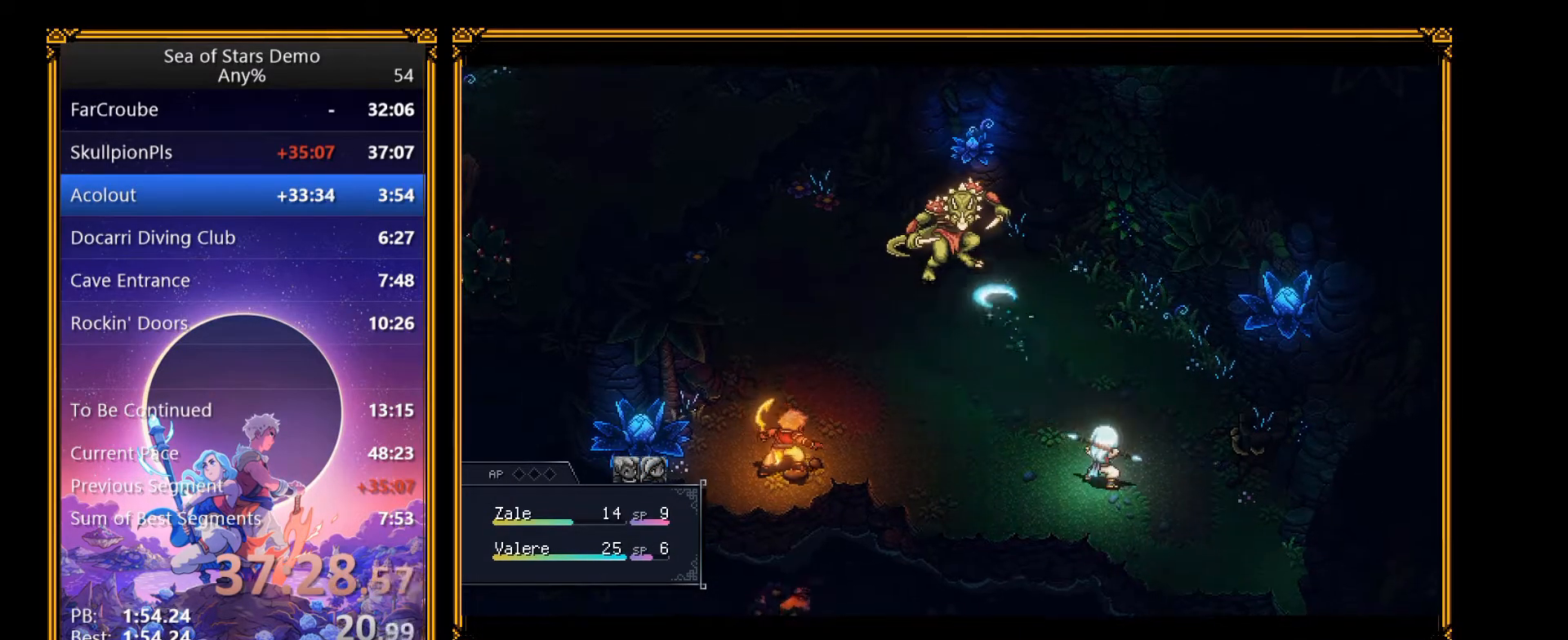
{"buttons": [], "right_stick": "center", "events": []}
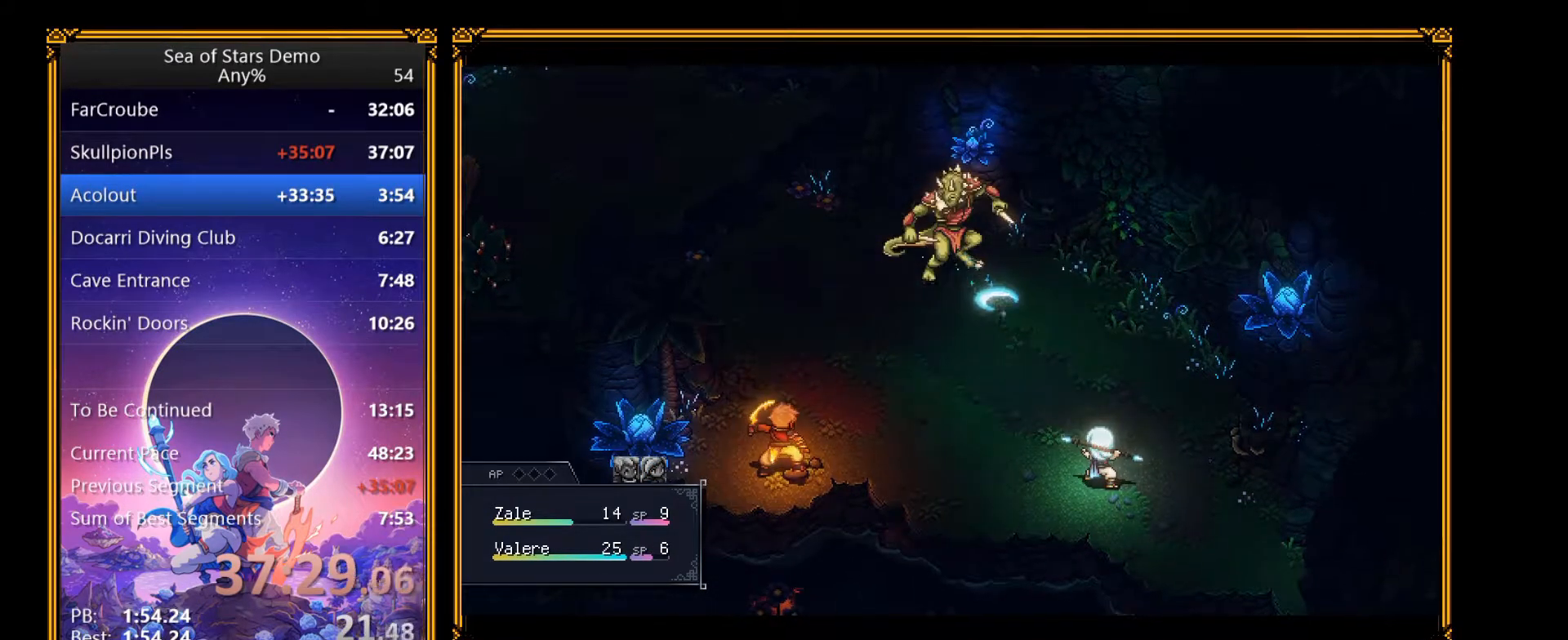
{"buttons": ["A"], "right_stick": "center", "events": [[433, "A", "down"]]}
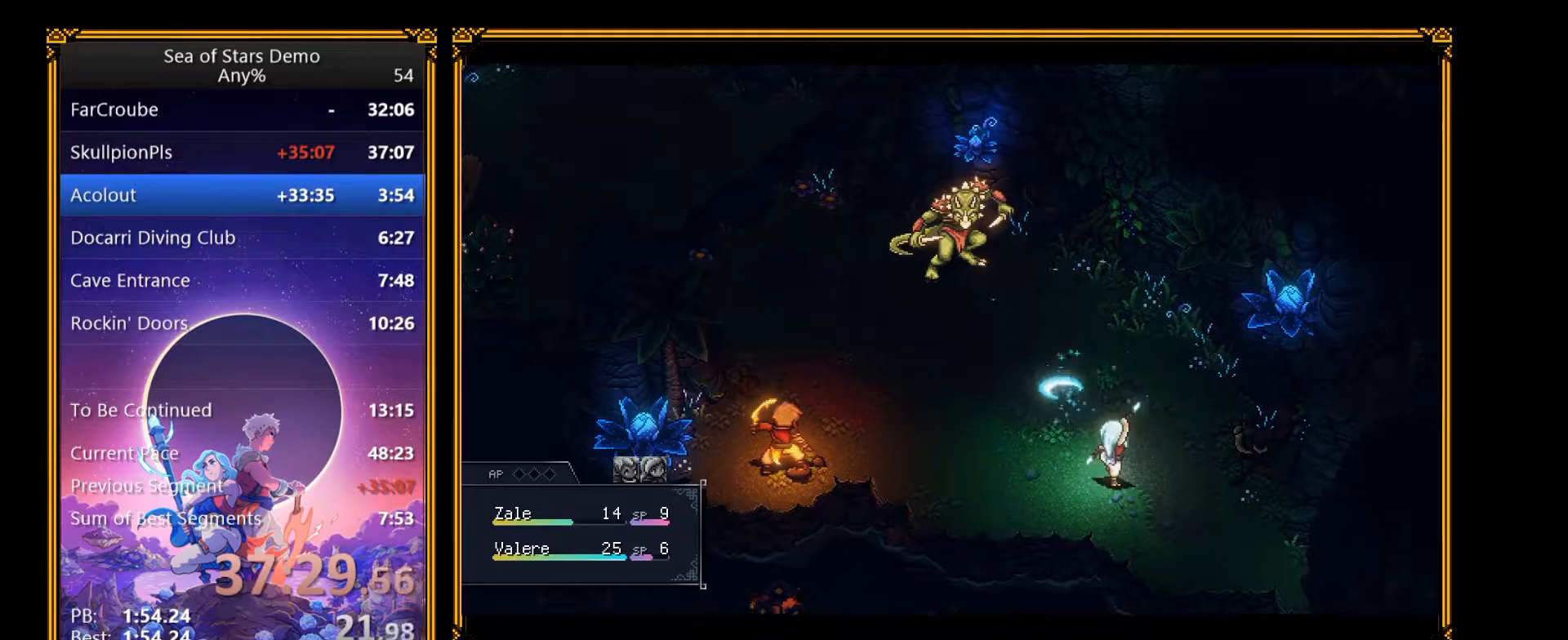
{"buttons": [], "right_stick": "center", "events": [[133, "A", "up"]]}
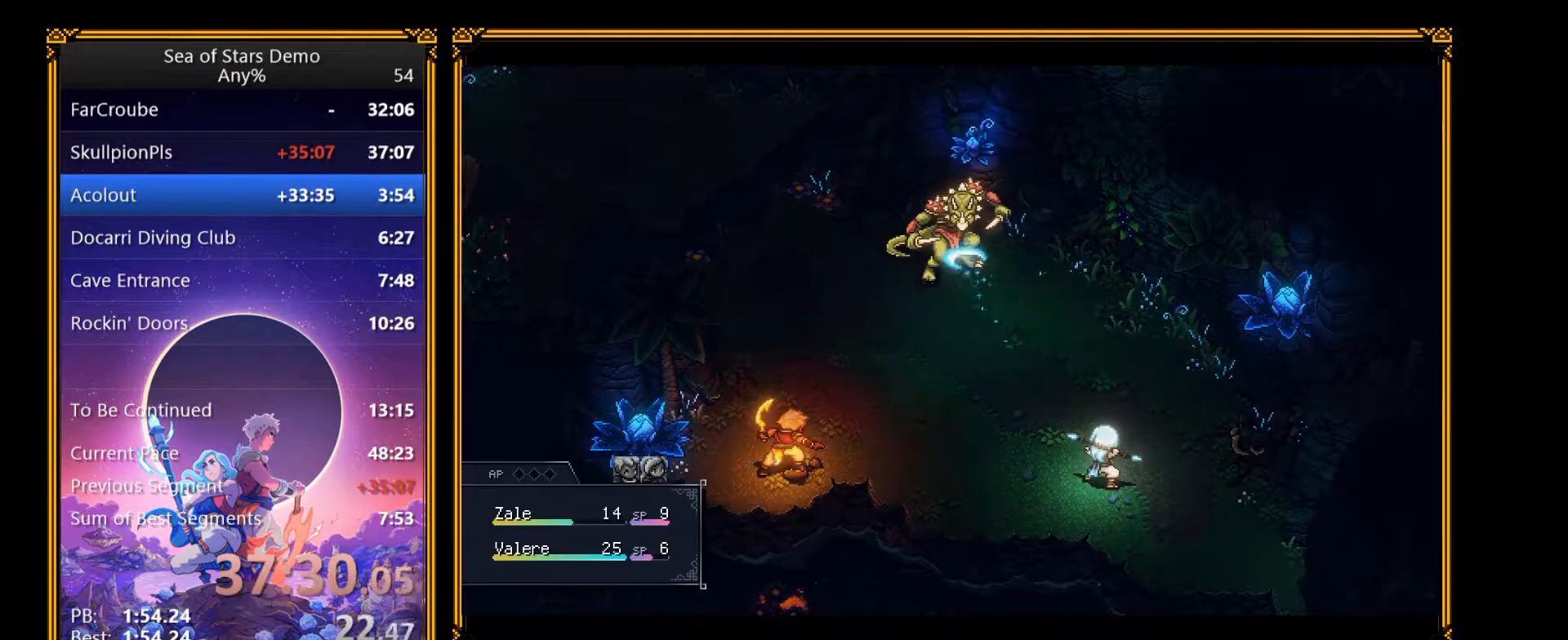
{"buttons": [], "right_stick": "center", "events": []}
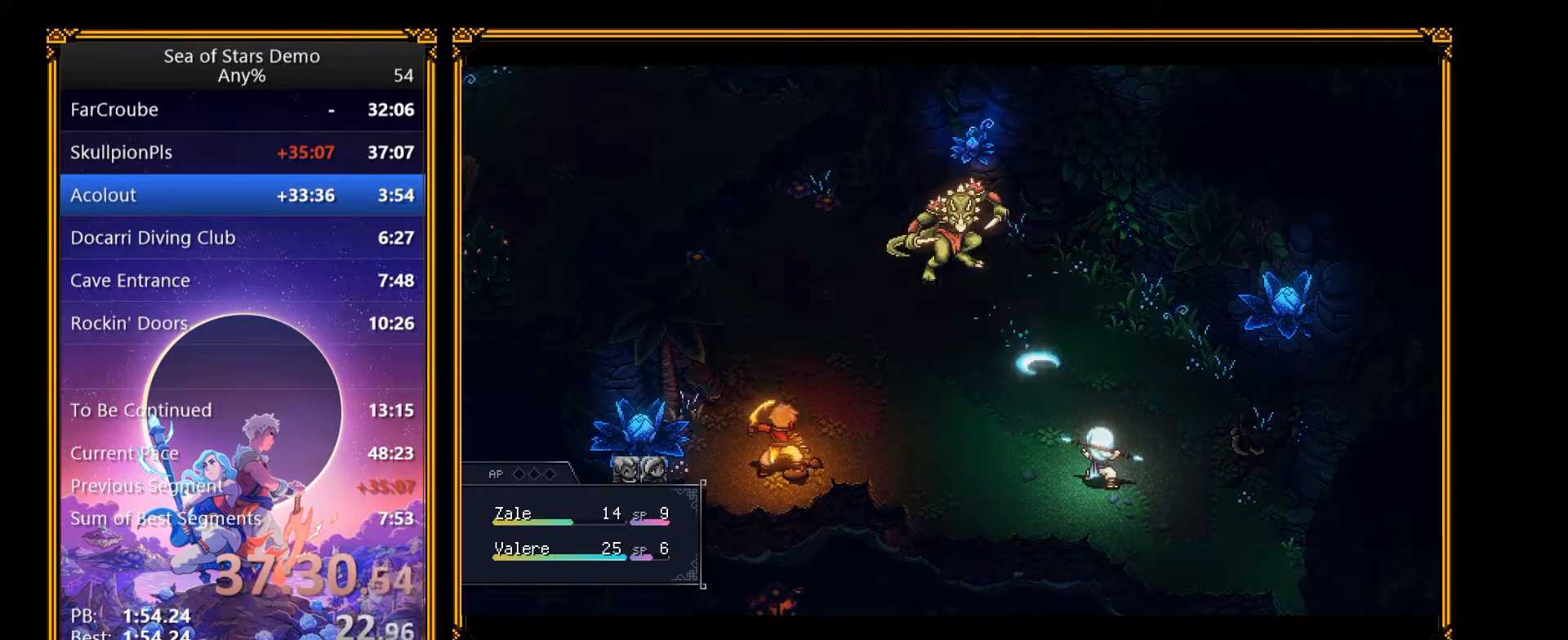
{"buttons": [], "right_stick": "center", "events": [[200, "A", "down"], [383, "A", "up"]]}
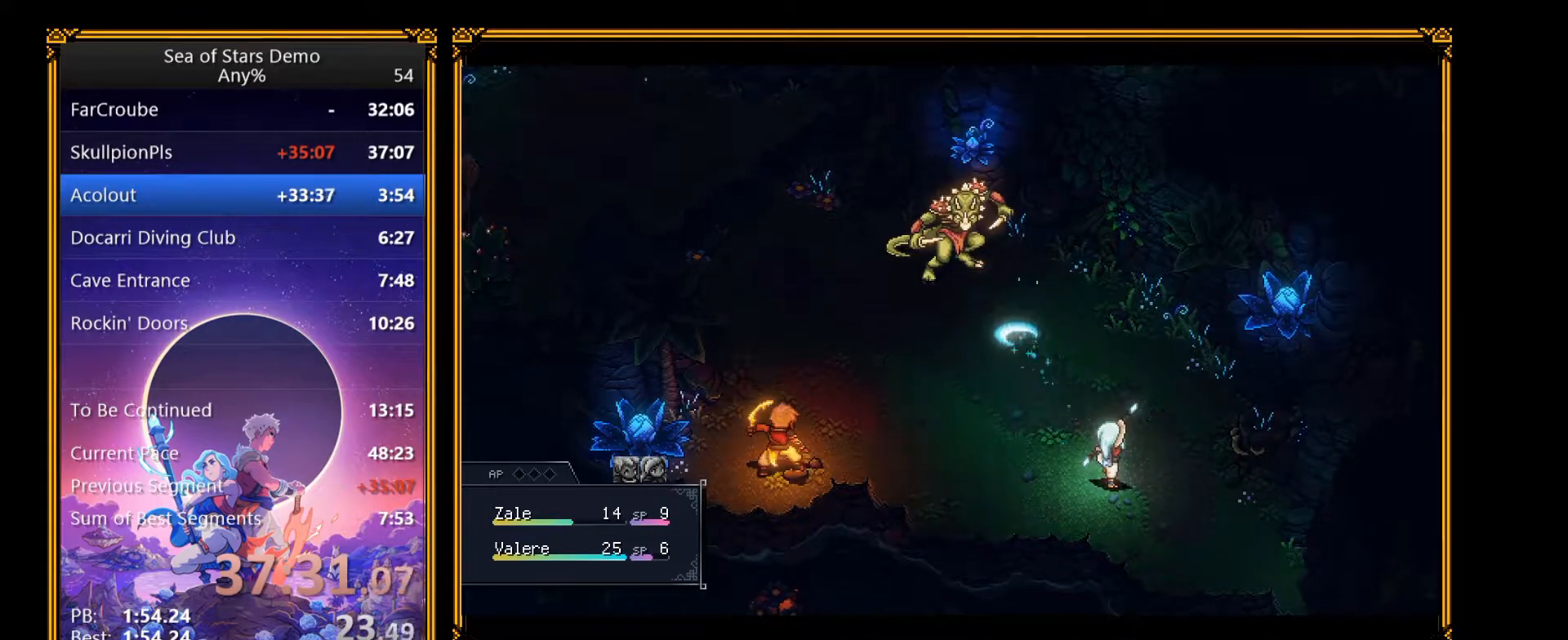
{"buttons": [], "right_stick": "center", "events": []}
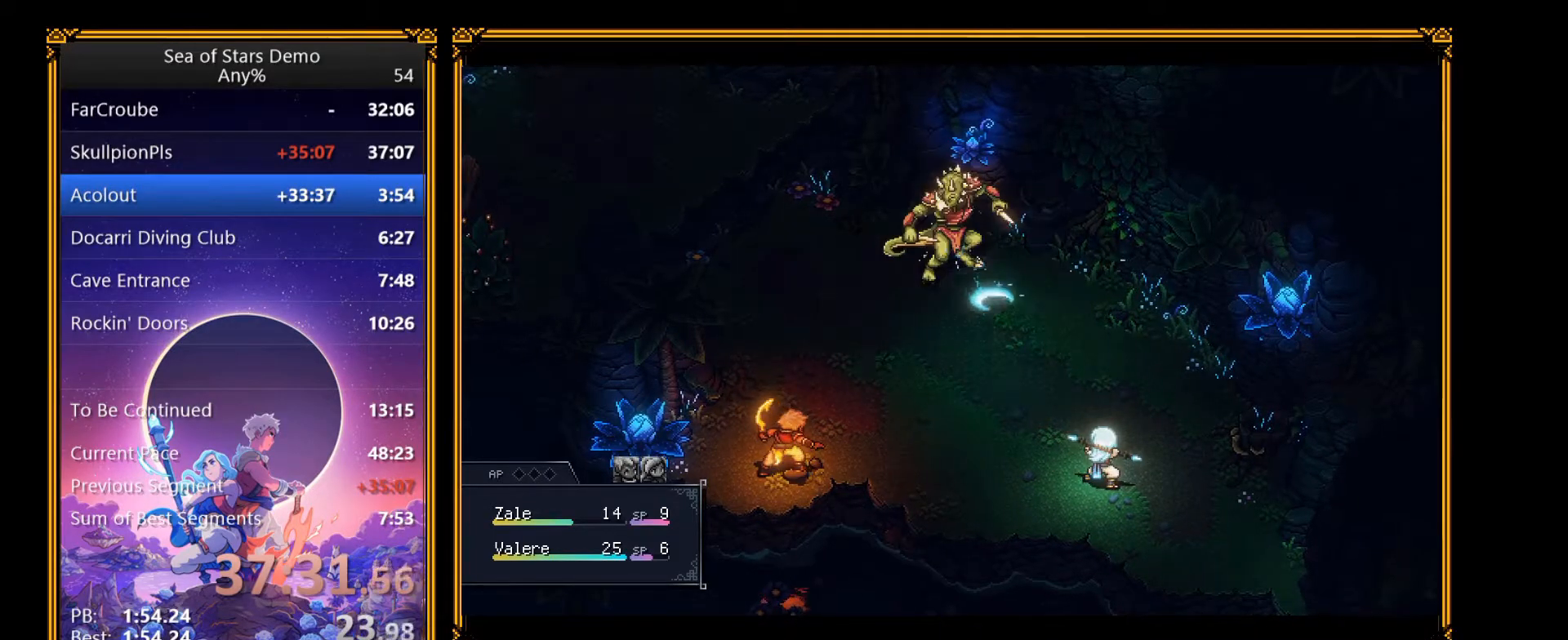
{"buttons": ["A"], "right_stick": "center", "events": [[383, "A", "down"]]}
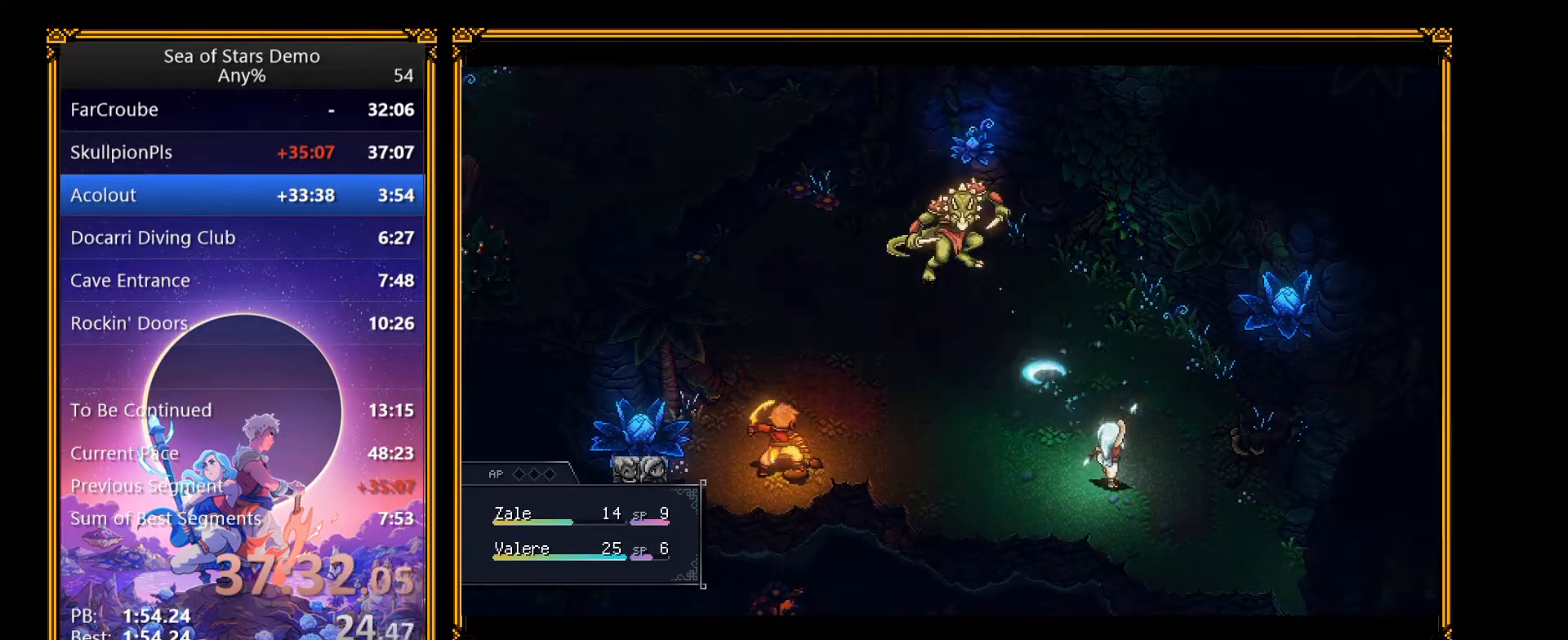
{"buttons": [], "right_stick": "center", "events": [[83, "A", "up"]]}
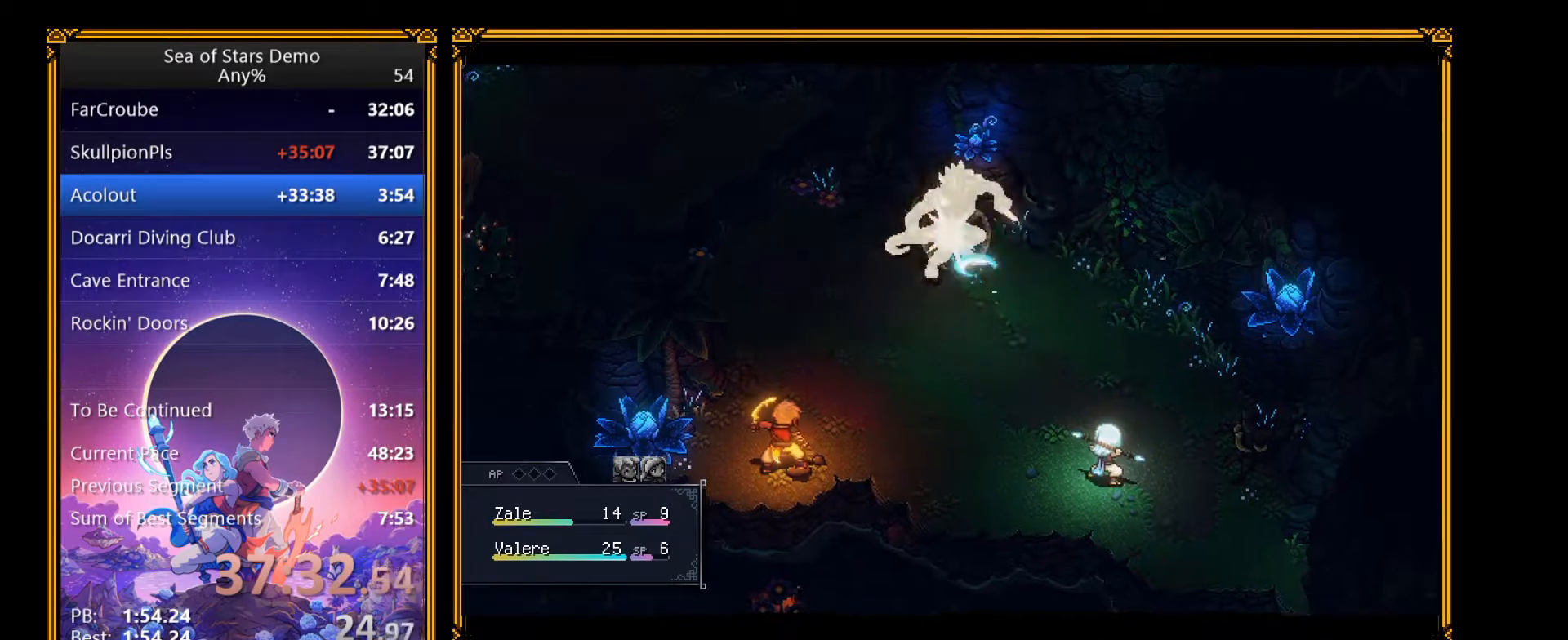
{"buttons": ["A"], "right_stick": "center", "events": [[467, "A", "down"]]}
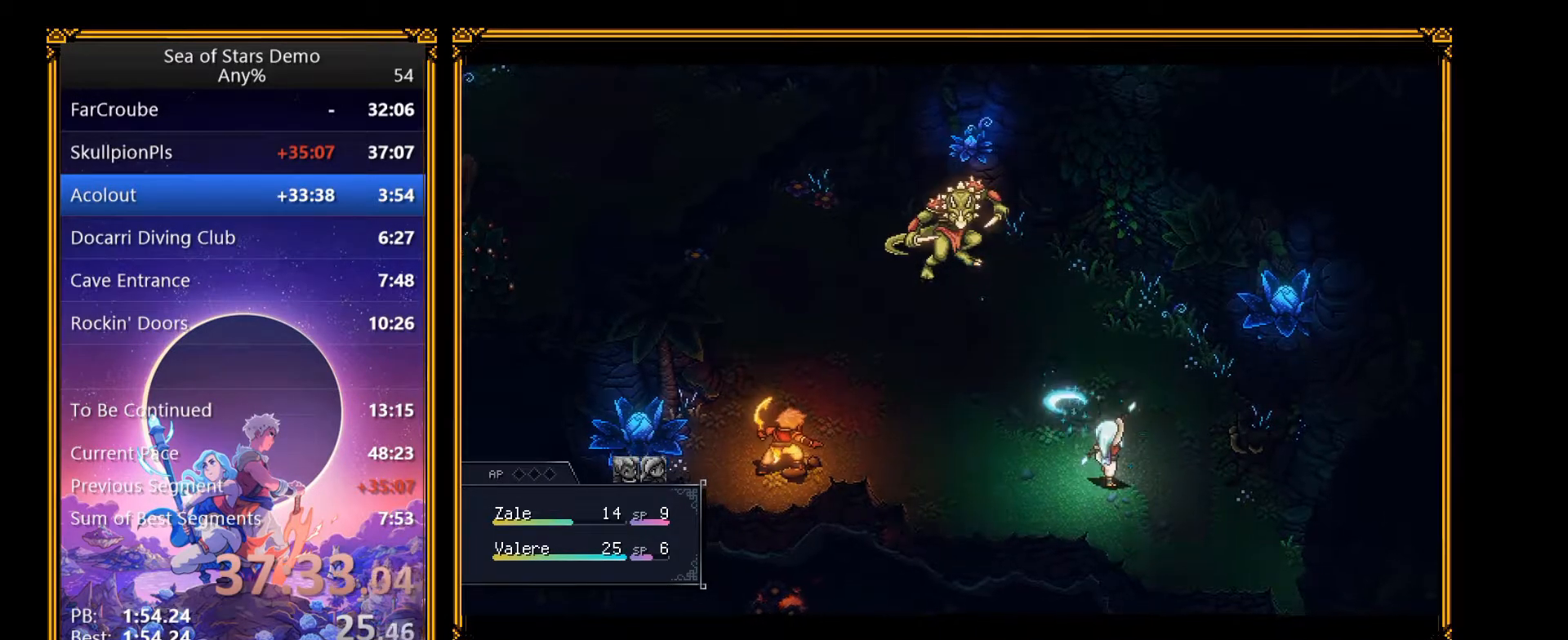
{"buttons": [], "right_stick": "center", "events": [[133, "A", "up"]]}